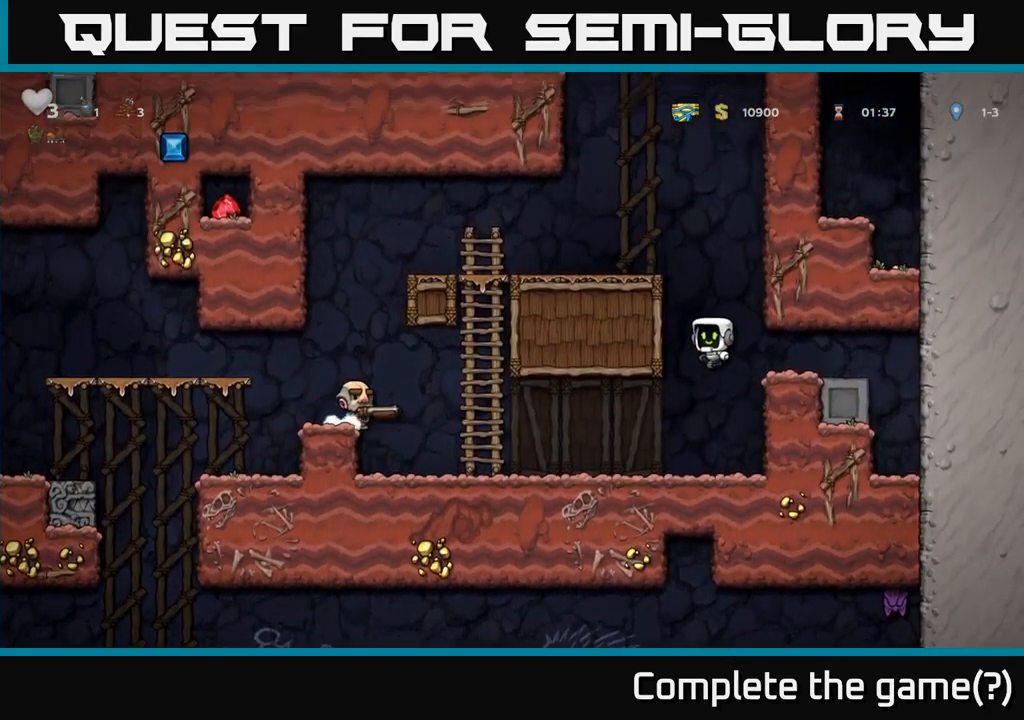
Gameplay with a controller (Xbox layout); each line is a JSON object with the inputs held at the frame after it (dt_ms = milliseconds from this image to that frame). "events" lists button and stick changes between this image and that frame as [ms after this image, input, new state], when the widget could be followed in between.
{"dt_ms": 500, "buttons": ["A"], "left_stick": "right", "right_stick": "center", "events": [[67, "A", "up"], [267, "A", "down"], [317, "left_stick", "center"], [433, "left_stick", "right"]]}
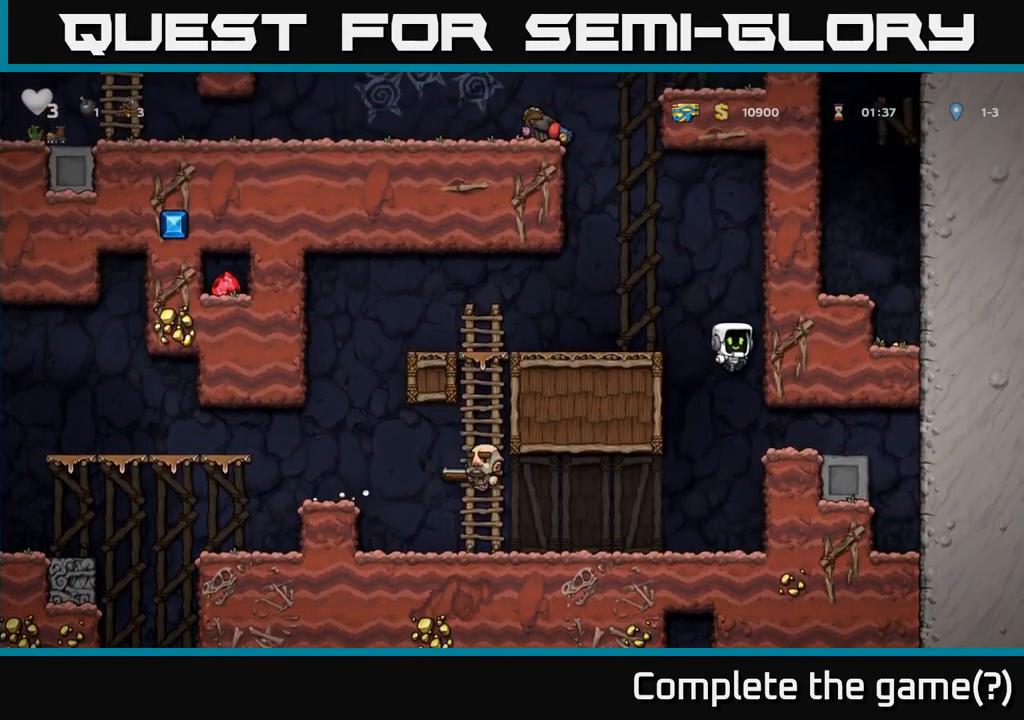
{"dt_ms": 500, "buttons": [], "left_stick": "down-left", "right_stick": "center", "events": [[50, "A", "up"], [383, "left_stick", "down"], [433, "left_stick", "down-left"], [450, "A", "down"], [500, "A", "up"]]}
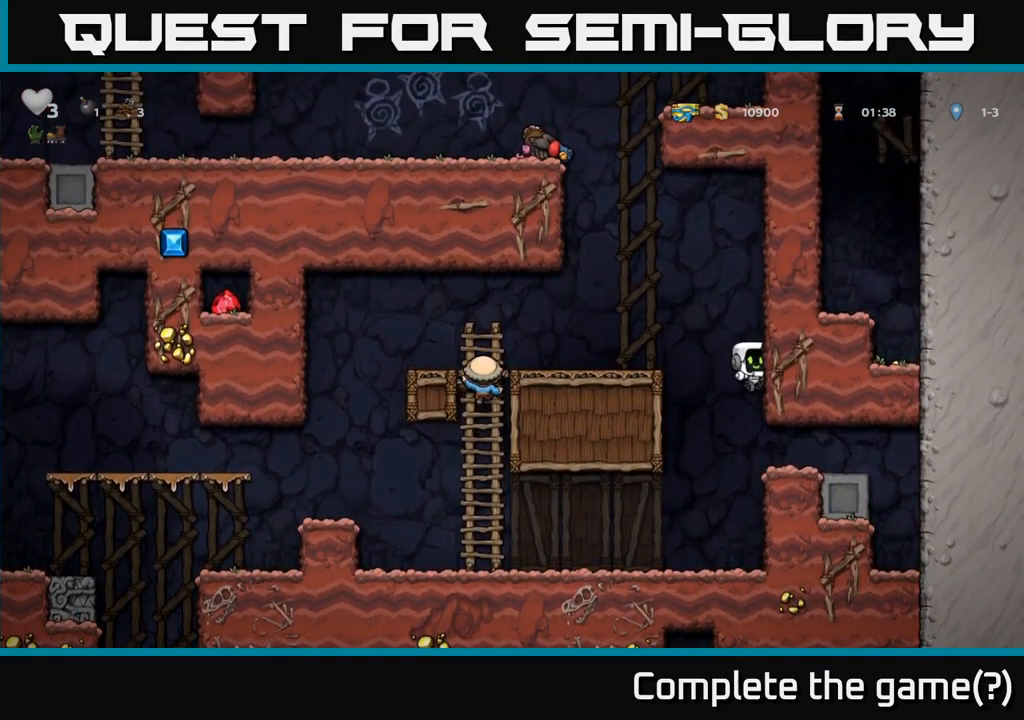
{"dt_ms": 500, "buttons": [], "left_stick": "left", "right_stick": "center", "events": [[150, "left_stick", "left"]]}
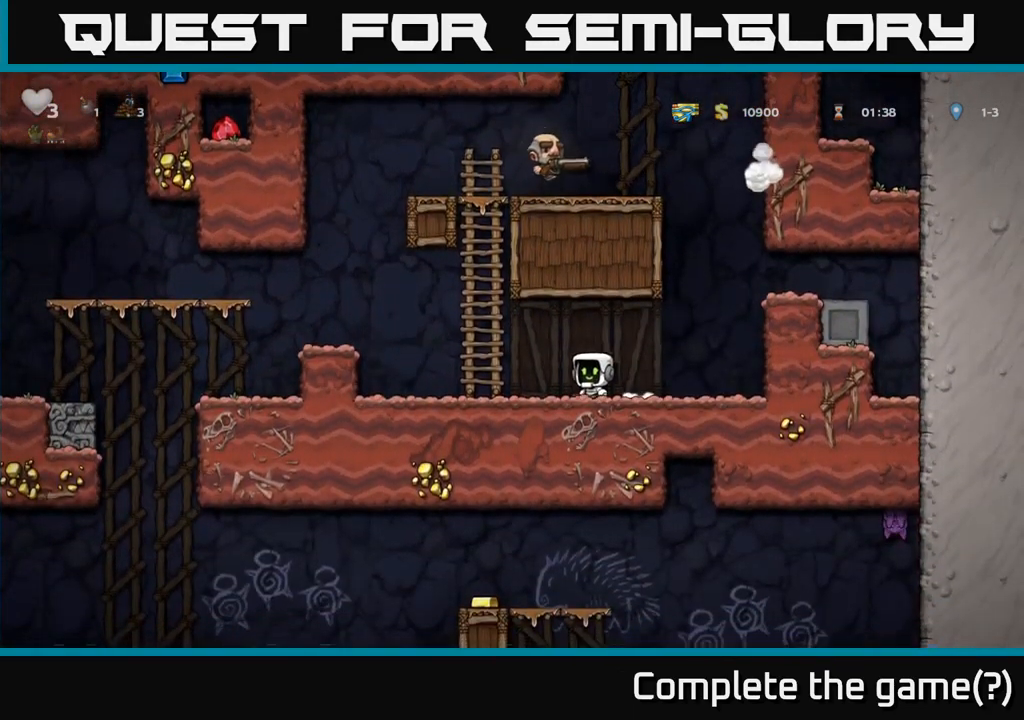
{"dt_ms": 499, "buttons": [], "left_stick": "left", "right_stick": "center", "events": [[283, "A", "down"], [383, "A", "up"]]}
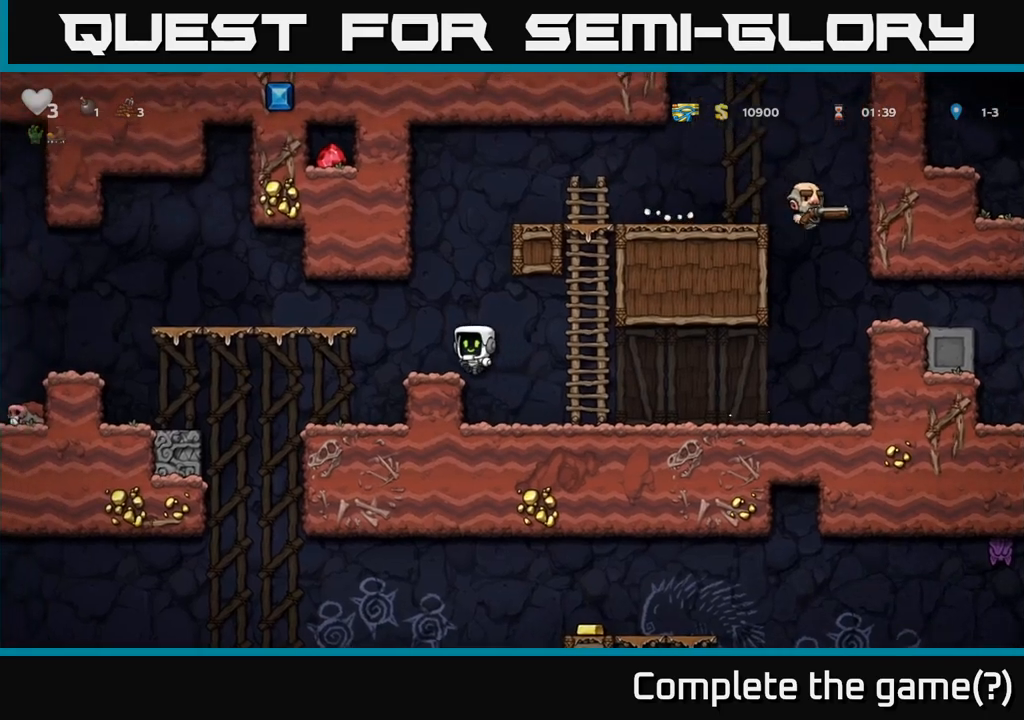
{"dt_ms": 500, "buttons": [], "left_stick": "left", "right_stick": "center", "events": [[134, "A", "down"], [350, "A", "up"]]}
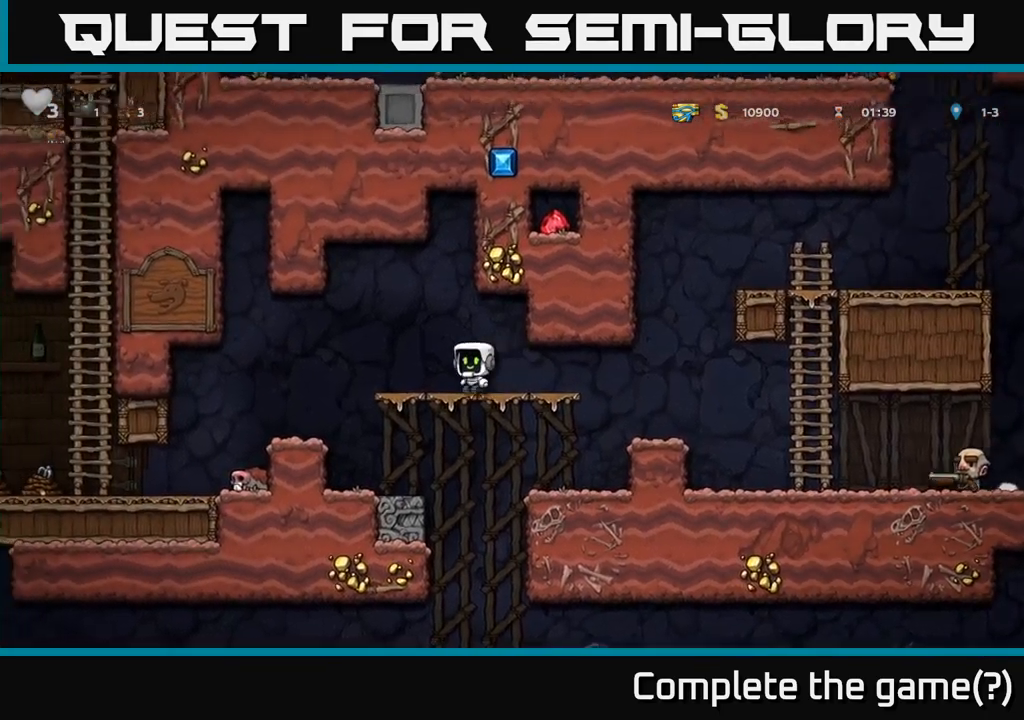
{"dt_ms": 500, "buttons": [], "left_stick": "center", "right_stick": "center", "events": [[117, "A", "down"], [167, "A", "up"], [367, "left_stick", "center"]]}
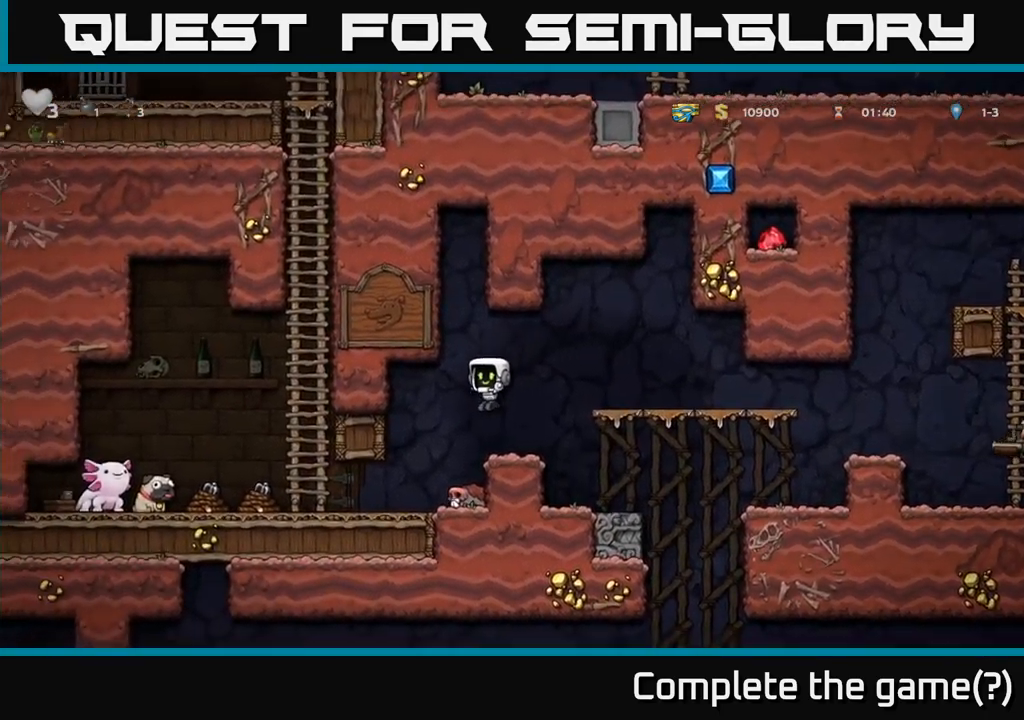
{"dt_ms": 500, "buttons": [], "left_stick": "left", "right_stick": "center", "events": [[17, "left_stick", "left"]]}
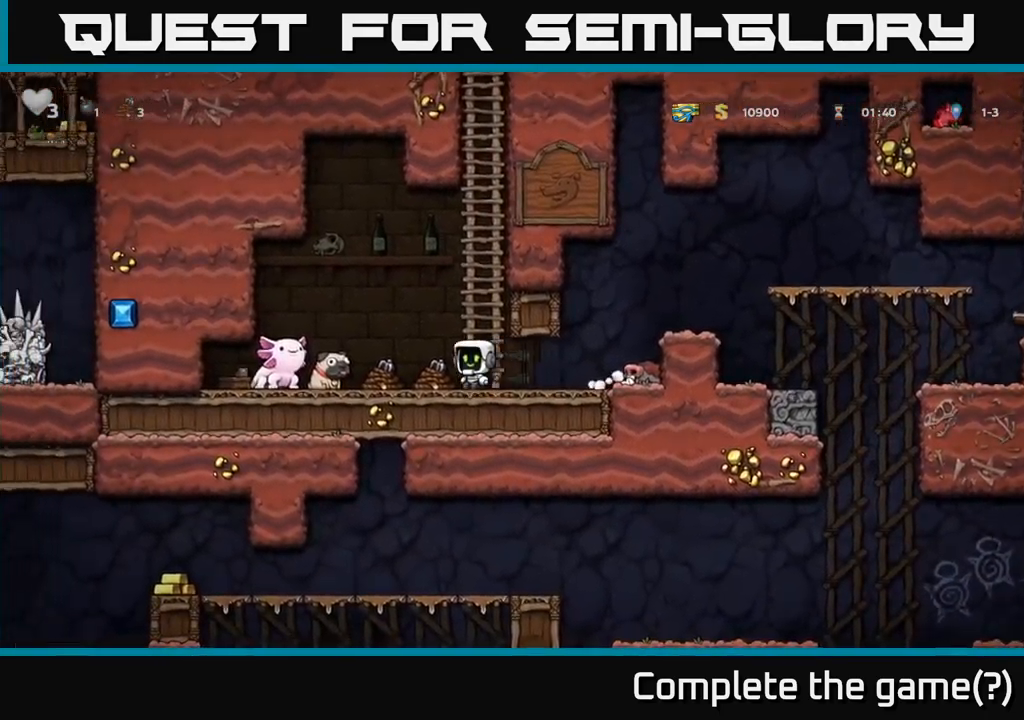
{"dt_ms": 500, "buttons": [], "left_stick": "right", "right_stick": "center", "events": [[234, "left_stick", "down-left"], [317, "X", "down"], [384, "X", "up"], [450, "left_stick", "right"]]}
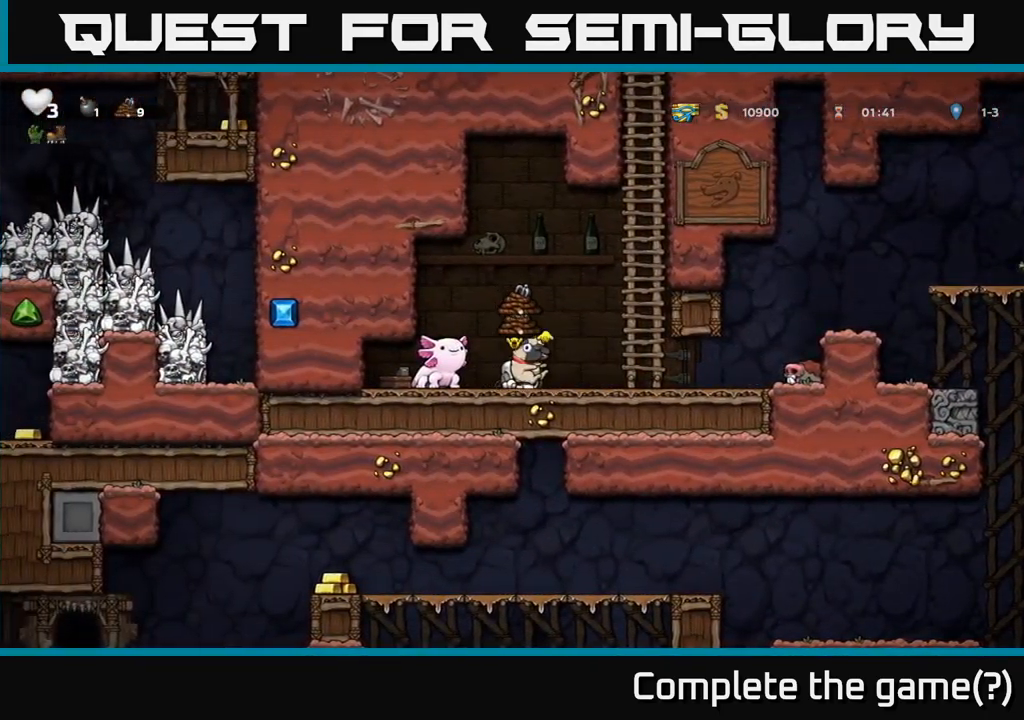
{"dt_ms": 500, "buttons": [], "left_stick": "up", "right_stick": "center", "events": [[50, "A", "down"], [234, "left_stick", "up"], [250, "A", "up"]]}
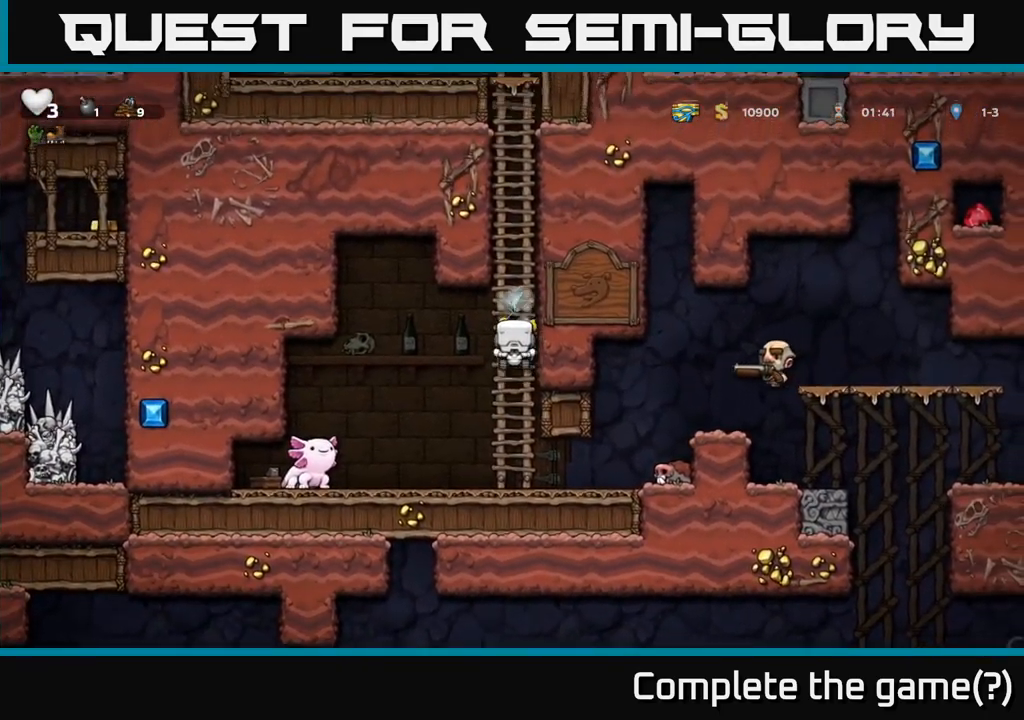
{"dt_ms": 500, "buttons": [], "left_stick": "center", "right_stick": "center", "events": [[117, "left_stick", "center"]]}
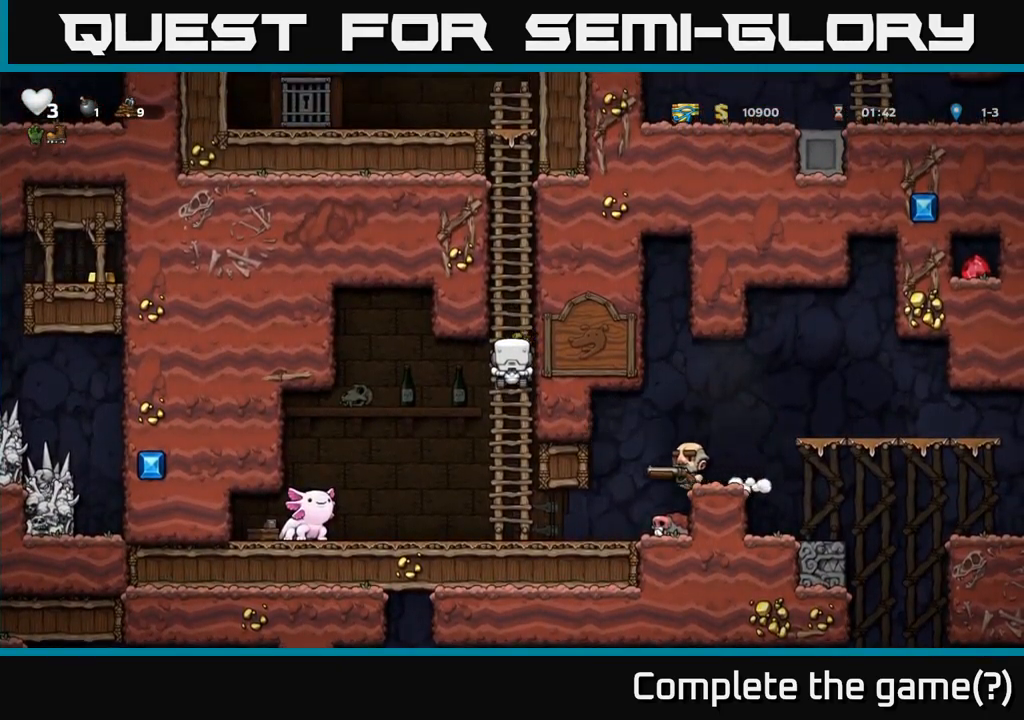
{"dt_ms": 500, "buttons": [], "left_stick": "center", "right_stick": "center", "events": []}
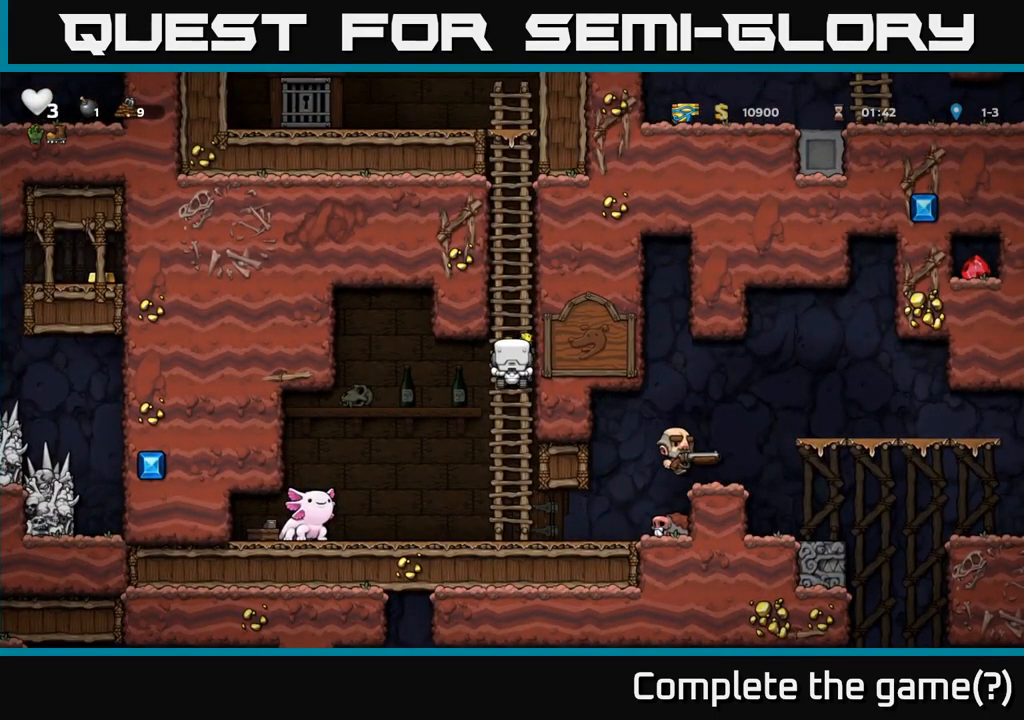
{"dt_ms": 500, "buttons": [], "left_stick": "center", "right_stick": "center", "events": []}
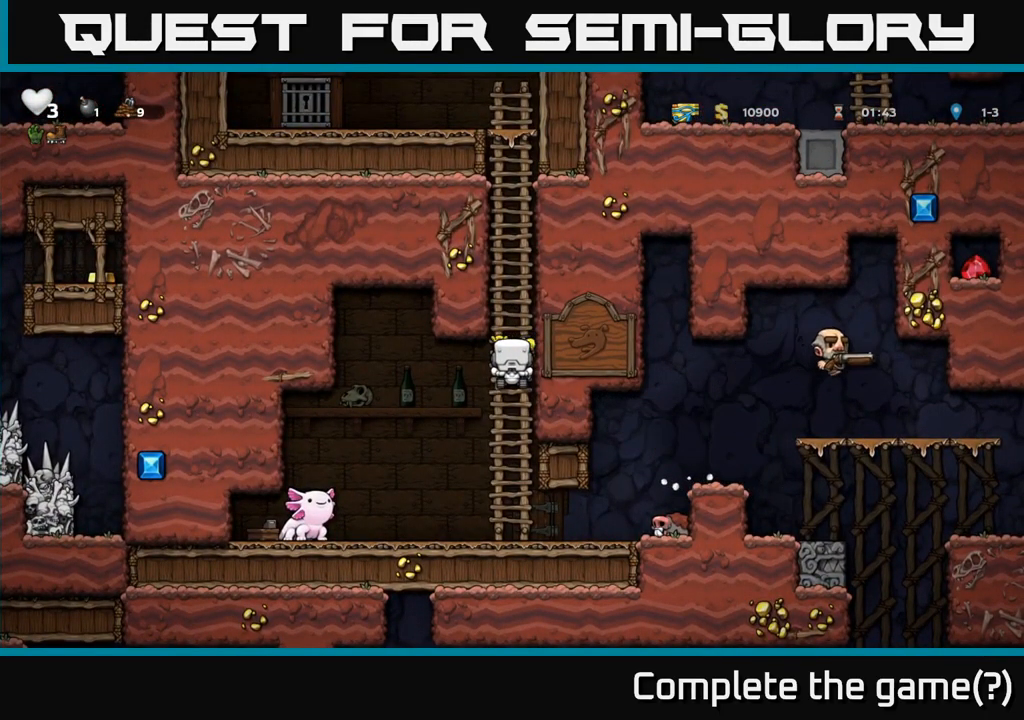
{"dt_ms": 500, "buttons": [], "left_stick": "center", "right_stick": "center", "events": []}
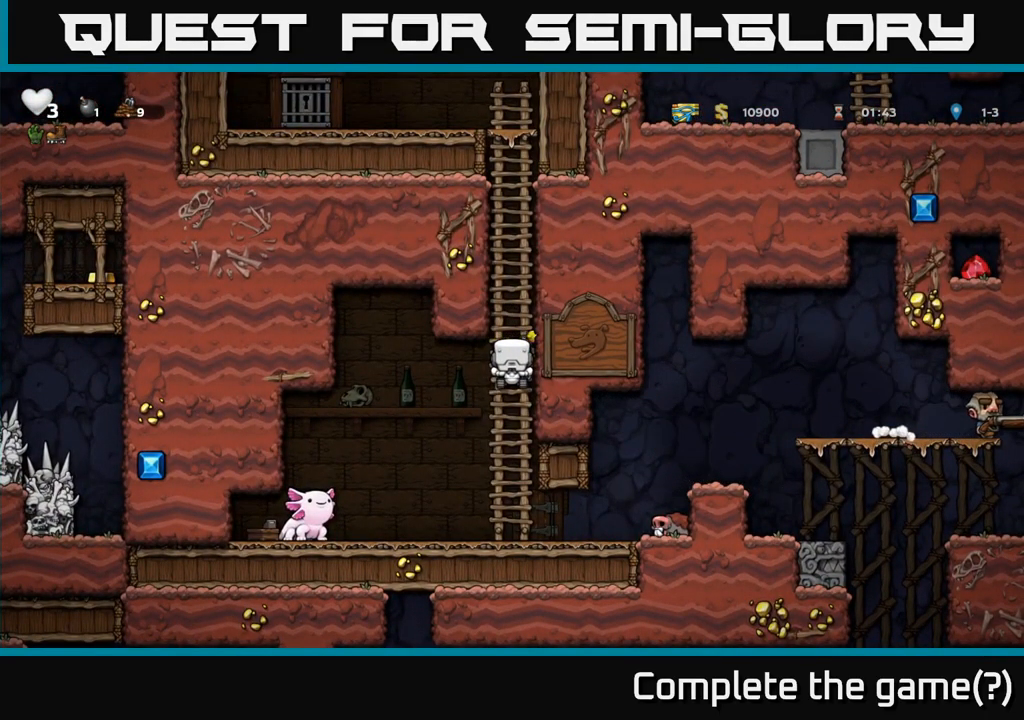
{"dt_ms": 501, "buttons": [], "left_stick": "center", "right_stick": "center", "events": []}
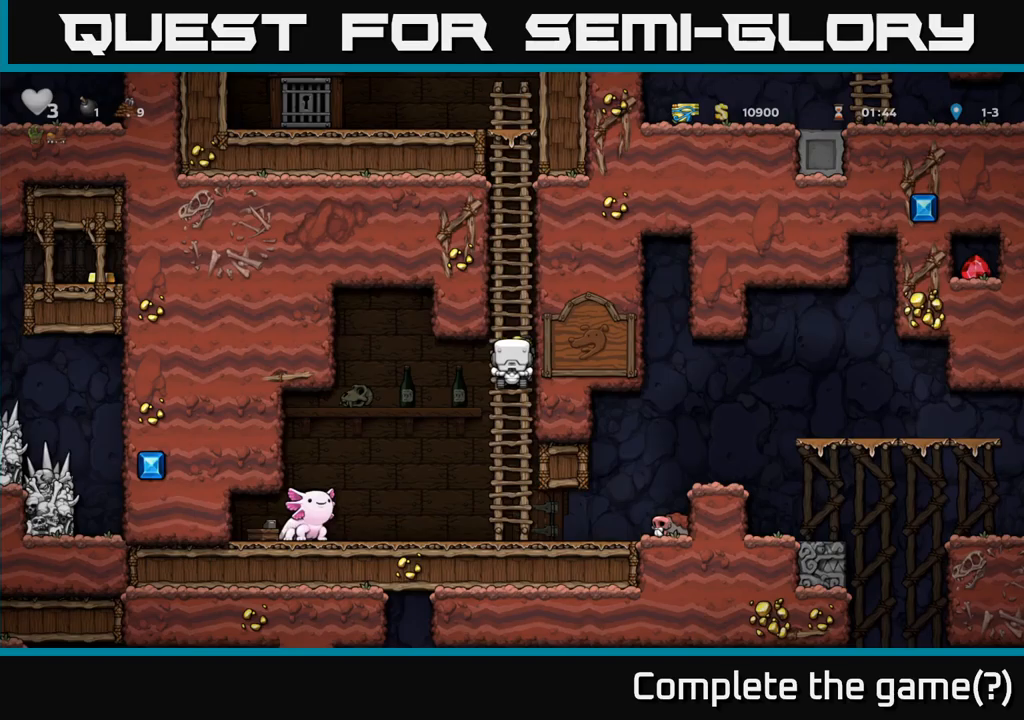
{"dt_ms": 500, "buttons": [], "left_stick": "center", "right_stick": "center", "events": []}
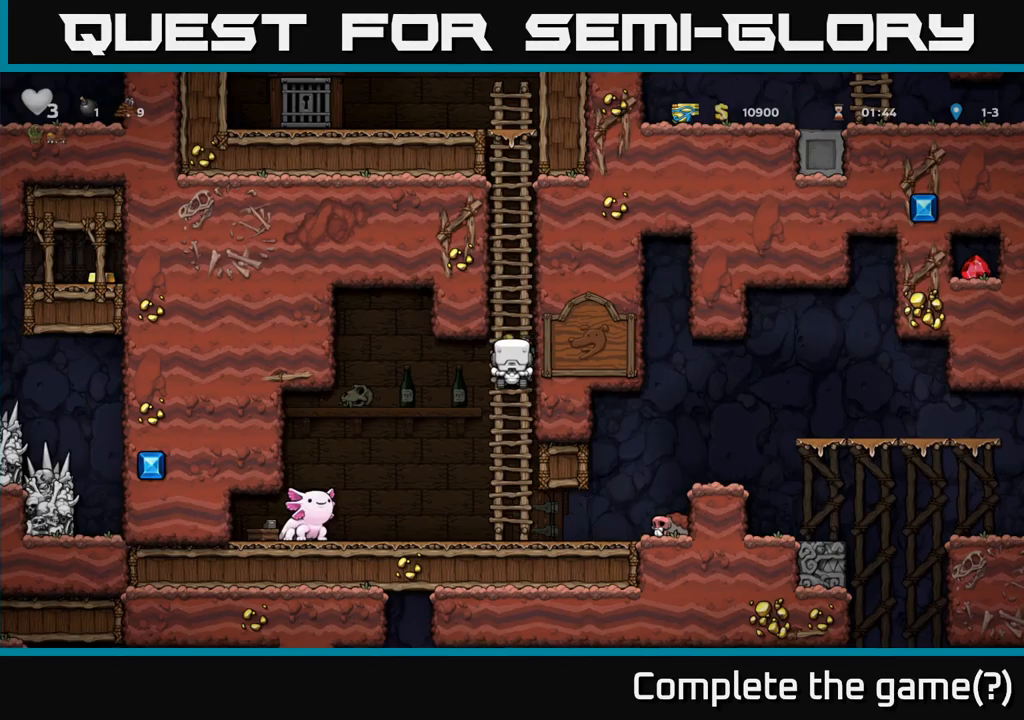
{"dt_ms": 500, "buttons": [], "left_stick": "down-left", "right_stick": "center", "events": [[283, "left_stick", "down"], [316, "A", "down"], [383, "left_stick", "down-left"], [433, "A", "up"]]}
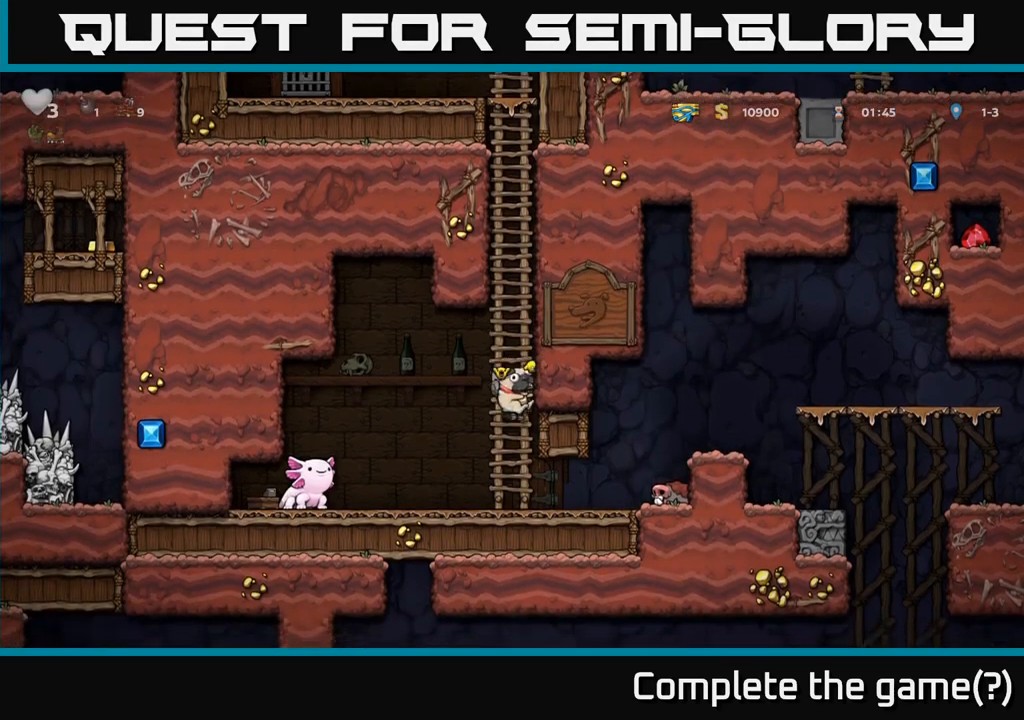
{"dt_ms": 500, "buttons": [], "left_stick": "center", "right_stick": "center", "events": [[16, "left_stick", "left"], [233, "A", "down"], [366, "A", "up"], [500, "left_stick", "center"]]}
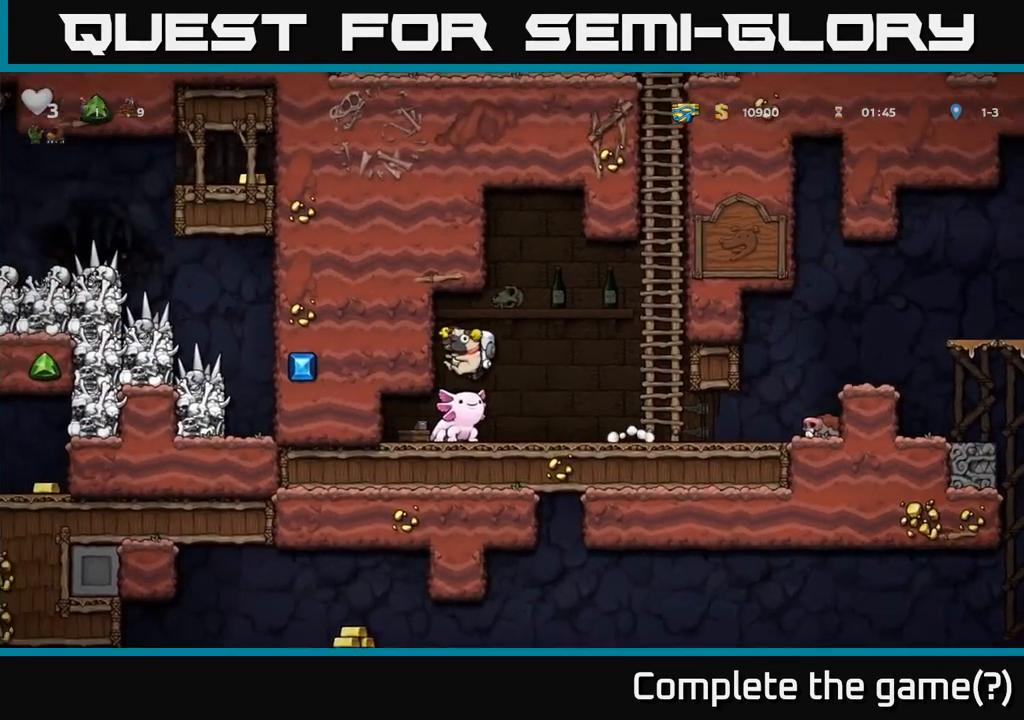
{"dt_ms": 1000, "buttons": ["A"], "left_stick": "center", "right_stick": "center"}